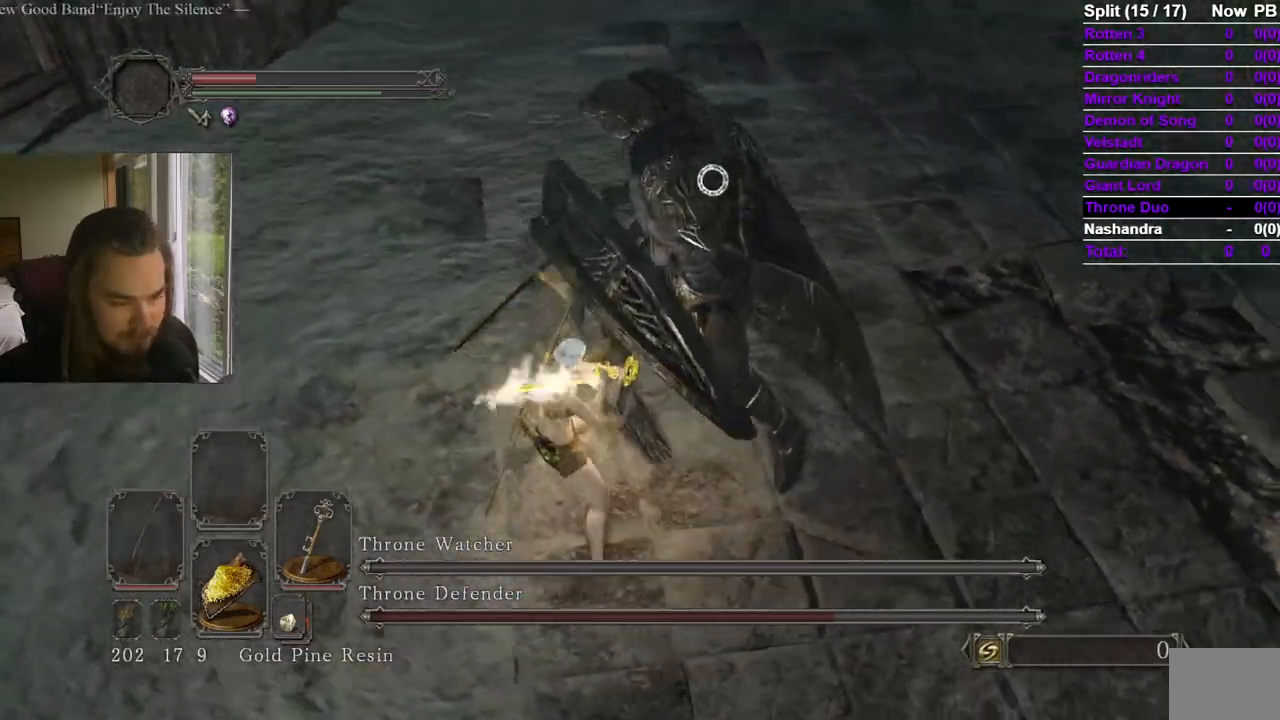
Gameplay with a controller (Xbox layout); each line is a JSON object with the inputs held at the frame after it. "events" lists button and stick changes between this image and that frame as [ms after this image, input, new state], when the widget could be followed in between. Not read: X.
{"buttons": [], "left_stick": "up-left", "right_stick": "center", "events": []}
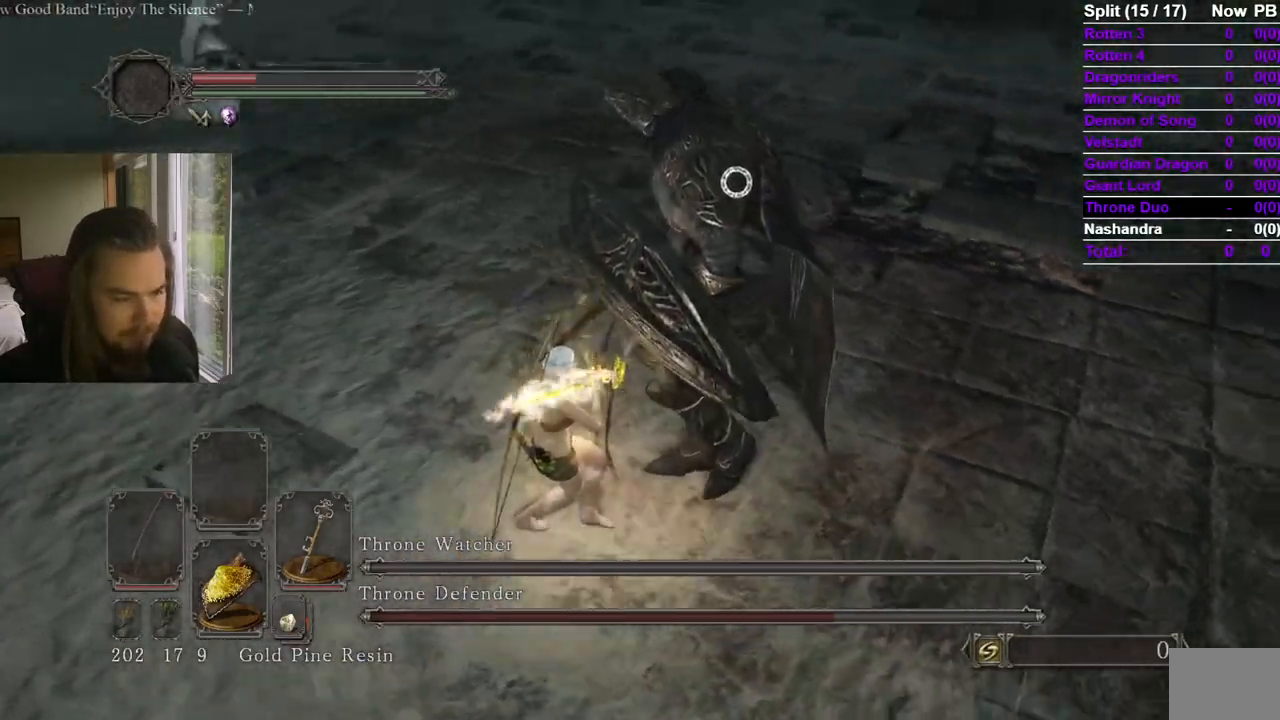
{"buttons": [], "left_stick": "up-left", "right_stick": "center", "events": []}
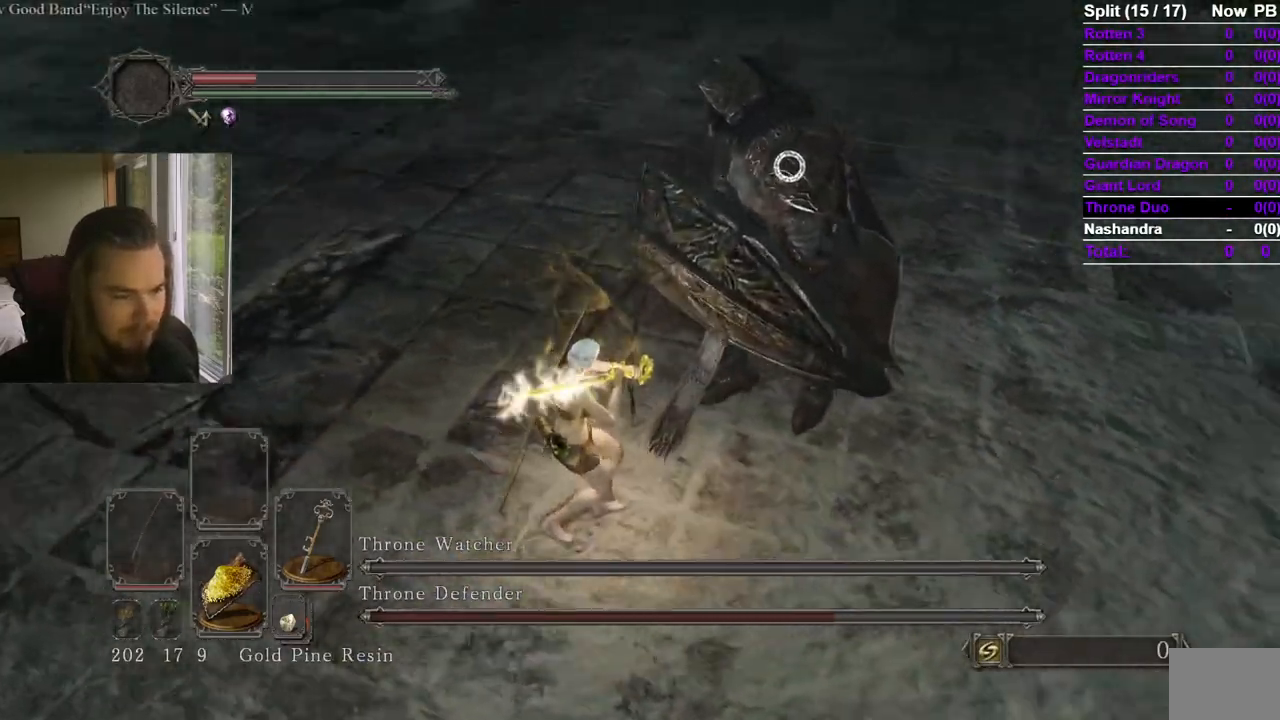
{"buttons": [], "left_stick": "up-left", "right_stick": "center", "events": []}
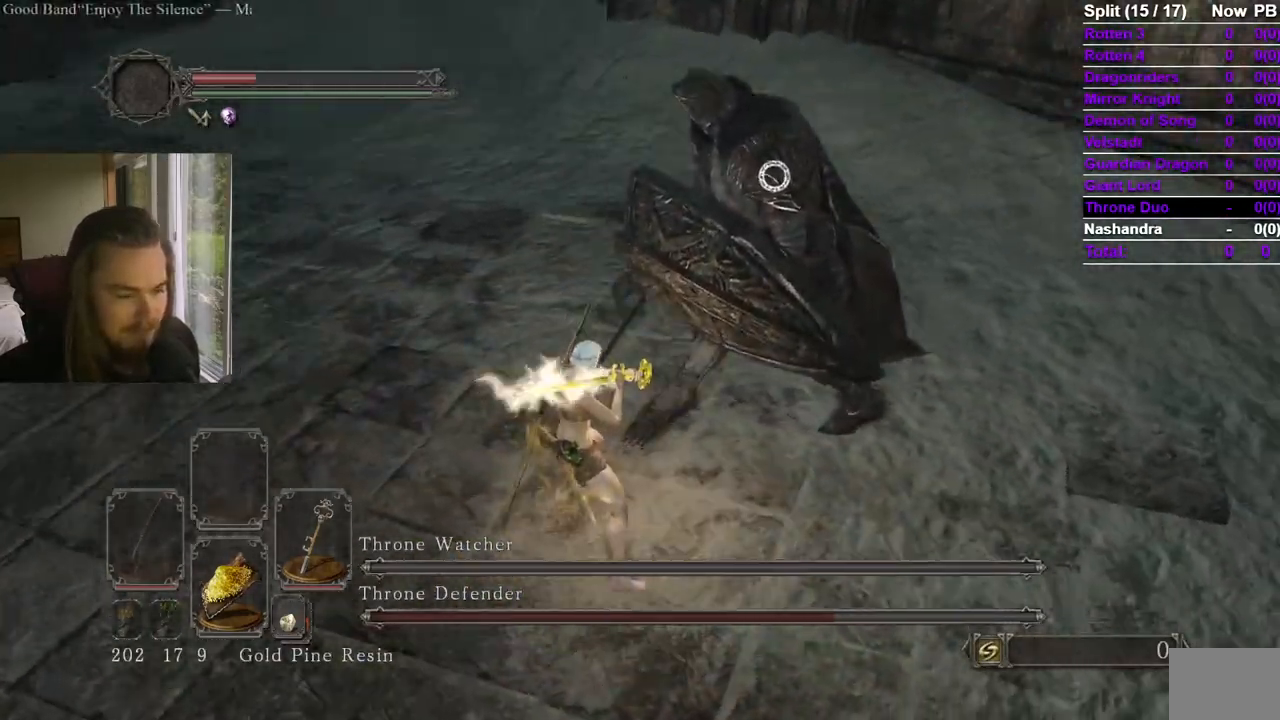
{"buttons": [], "left_stick": "up-left", "right_stick": "center", "events": []}
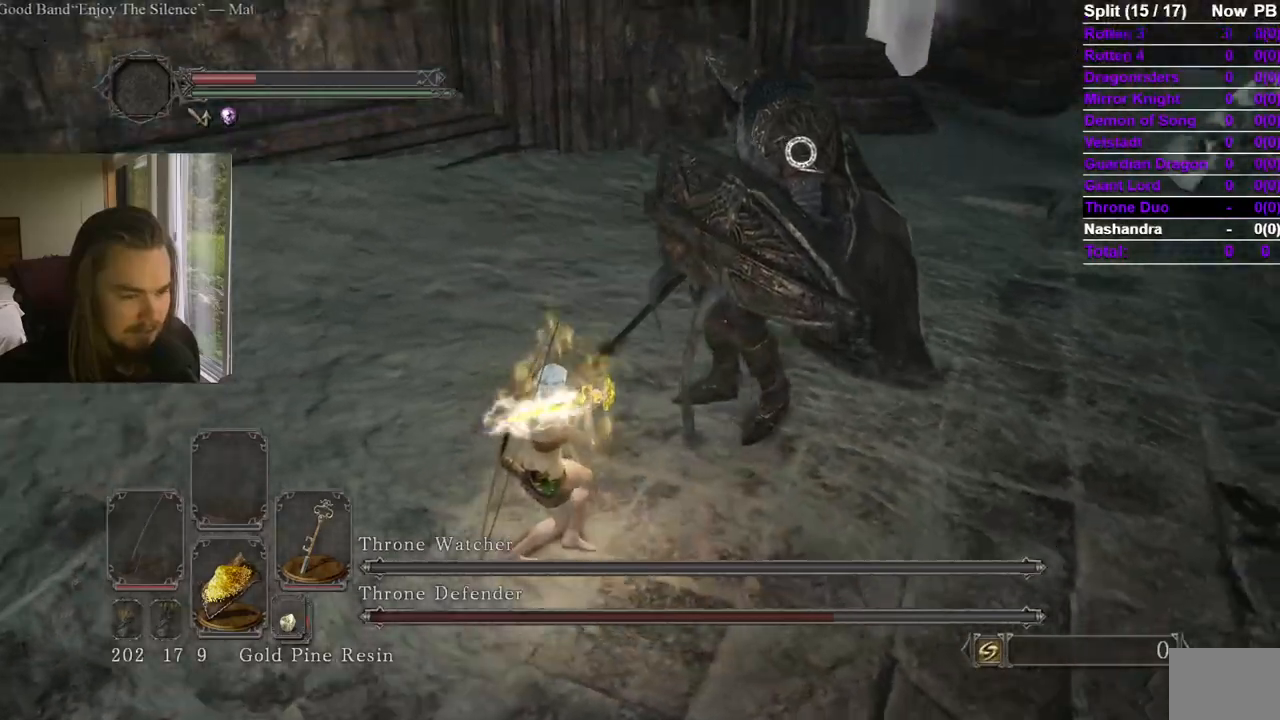
{"buttons": ["B"], "left_stick": "up-left", "right_stick": "center", "events": [[417, "B", "down"]]}
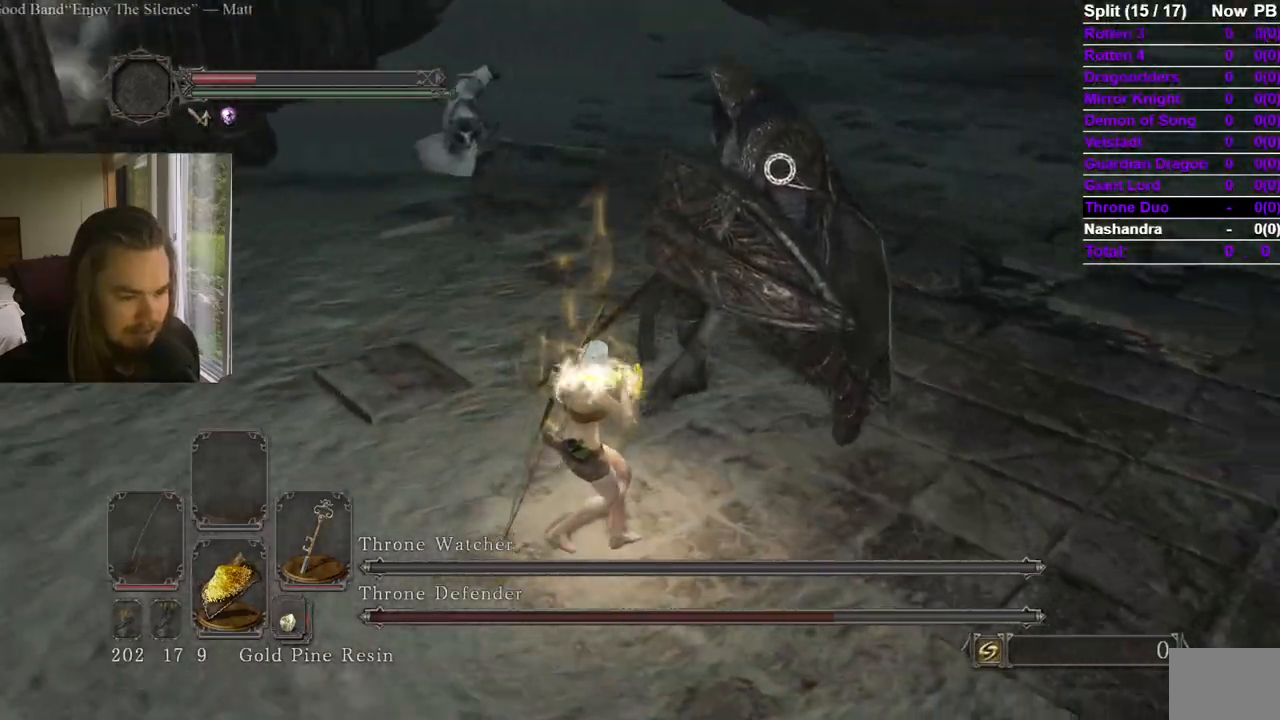
{"buttons": [], "left_stick": "up-left", "right_stick": "center", "events": [[451, "B", "up"]]}
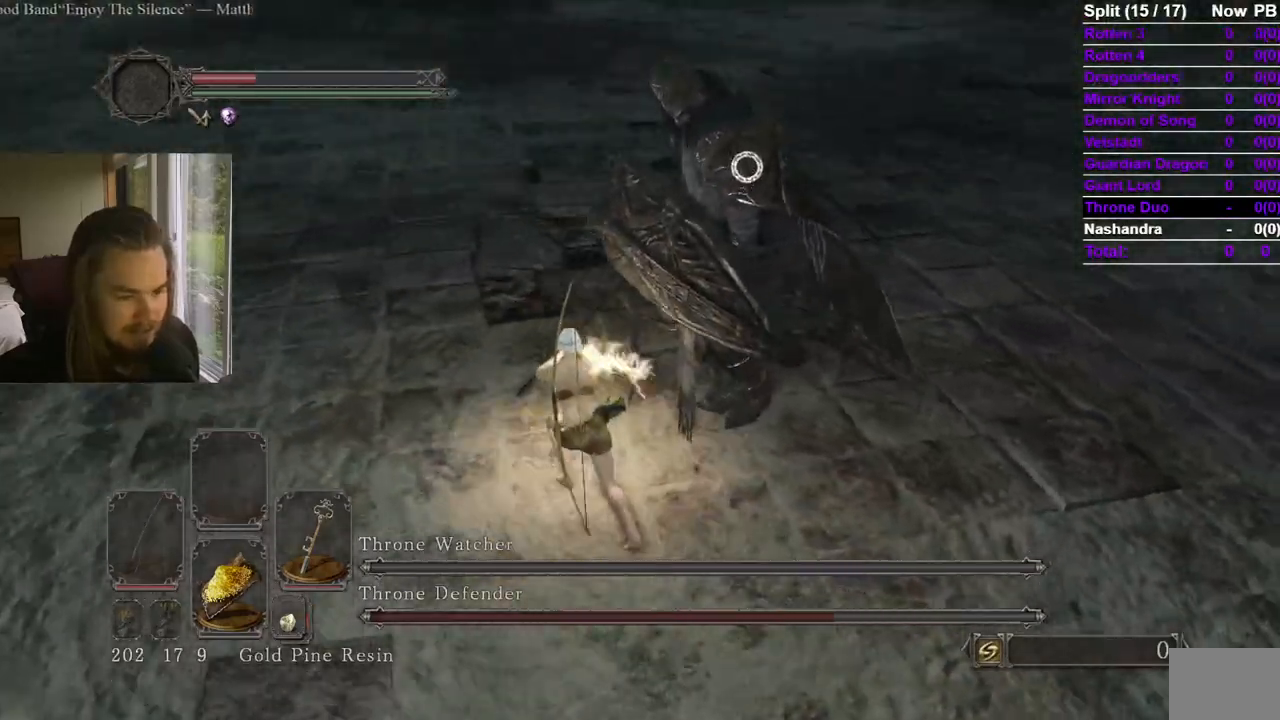
{"buttons": [], "left_stick": "up-left", "right_stick": "center", "events": []}
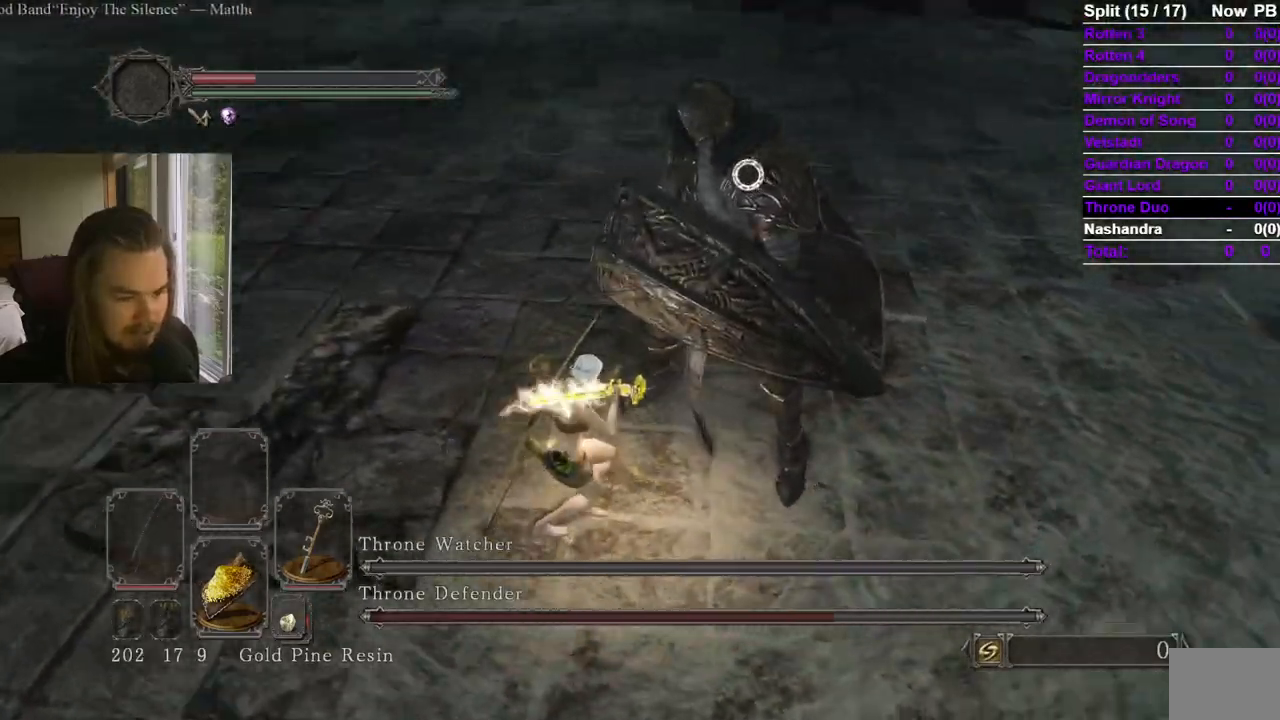
{"buttons": [], "left_stick": "up-left", "right_stick": "center", "events": []}
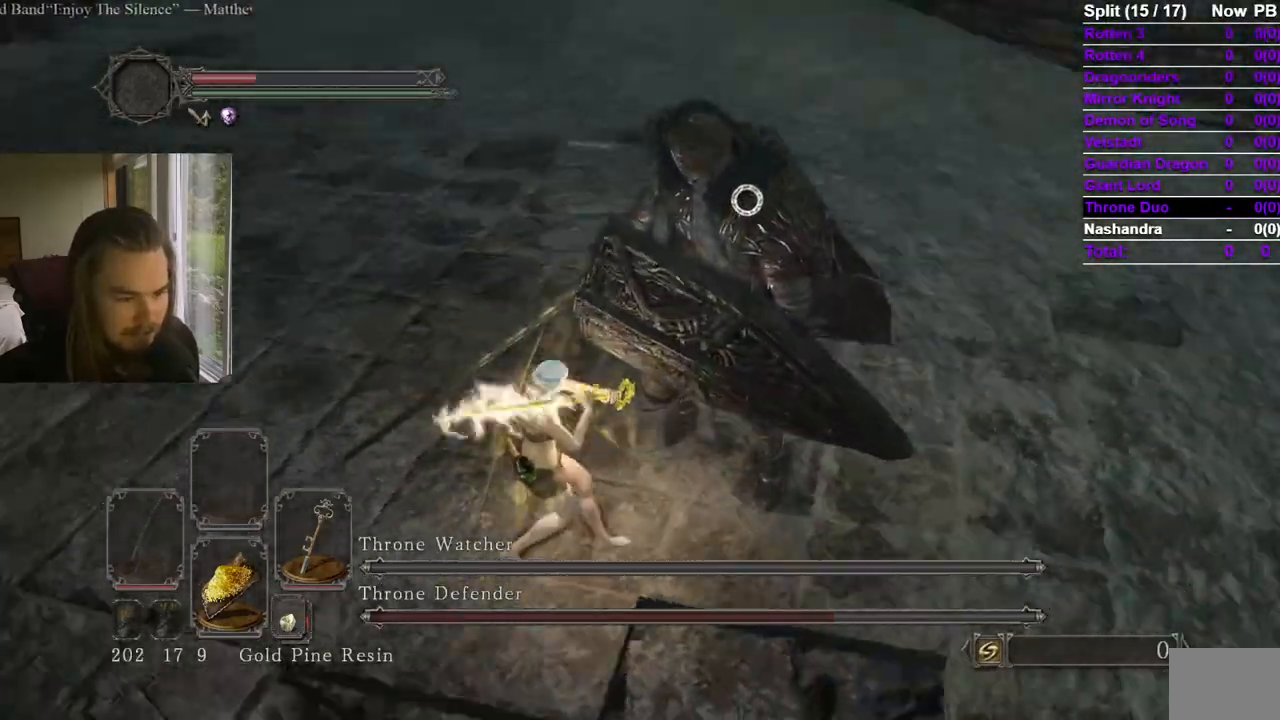
{"buttons": [], "left_stick": "up-left", "right_stick": "center"}
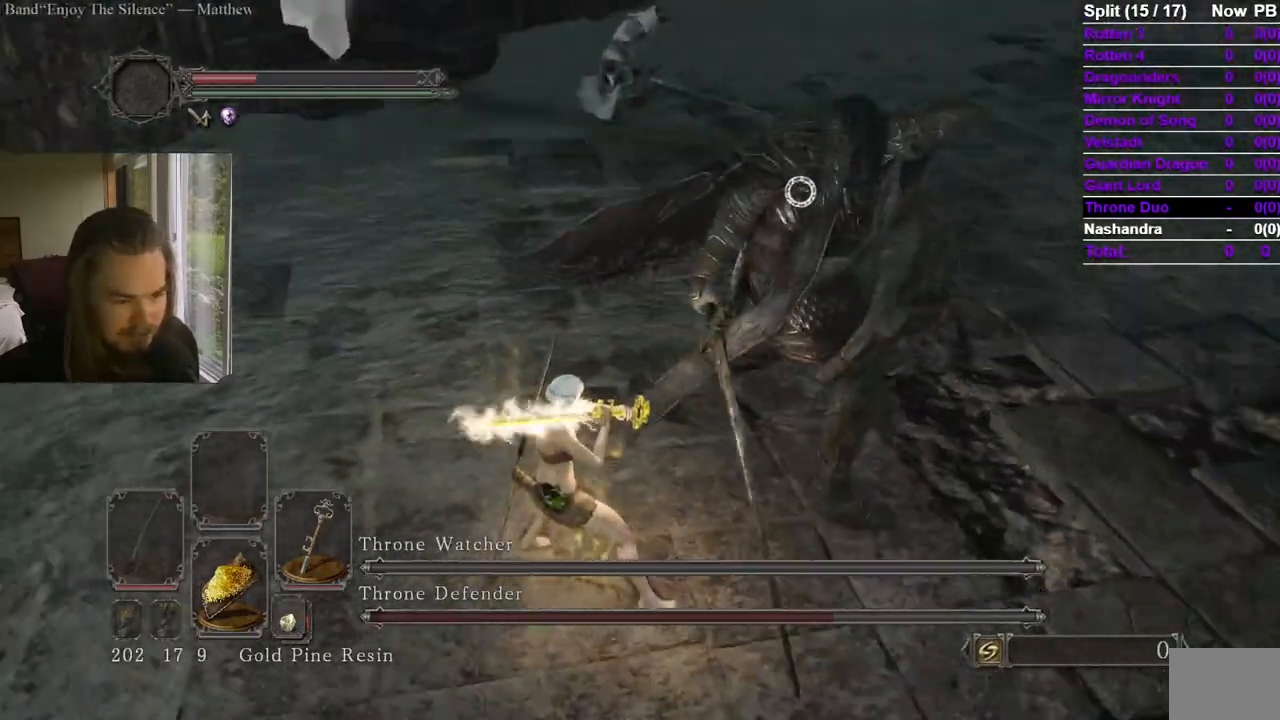
{"buttons": [], "left_stick": "up", "right_stick": "center", "events": [[217, "left_stick", "up"]]}
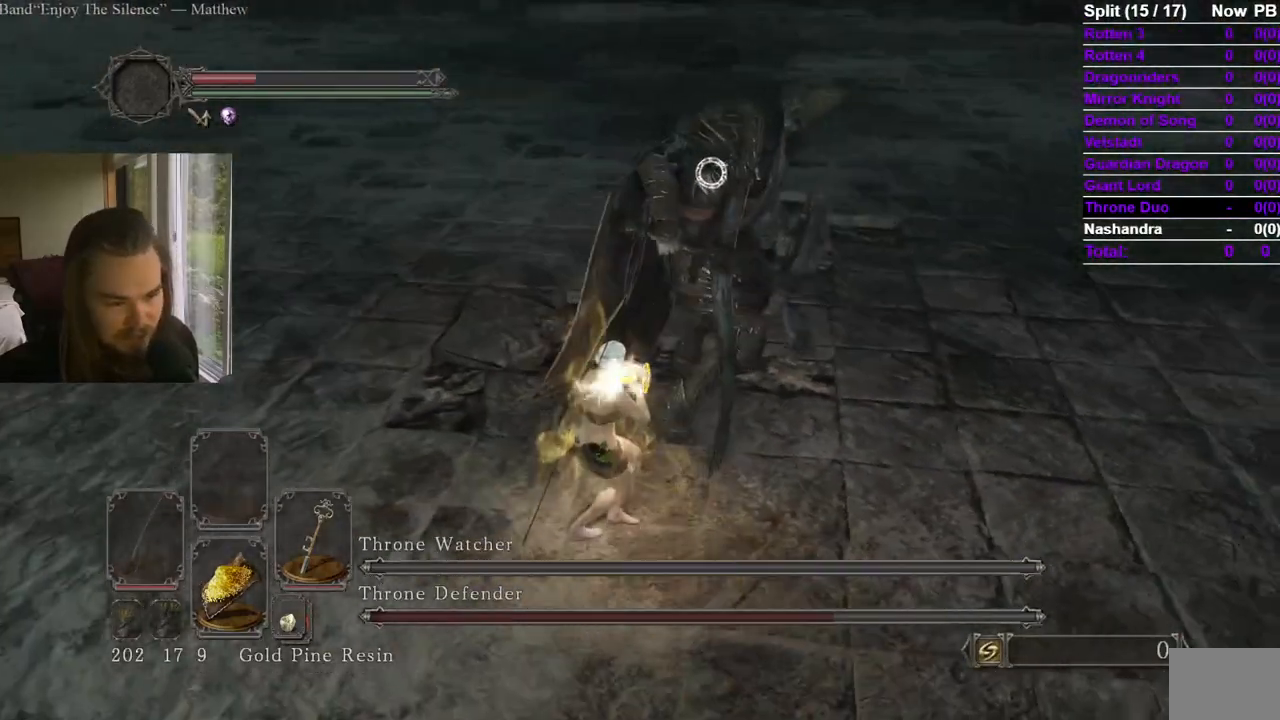
{"buttons": [], "left_stick": "center", "right_stick": "center", "events": [[133, "left_stick", "center"]]}
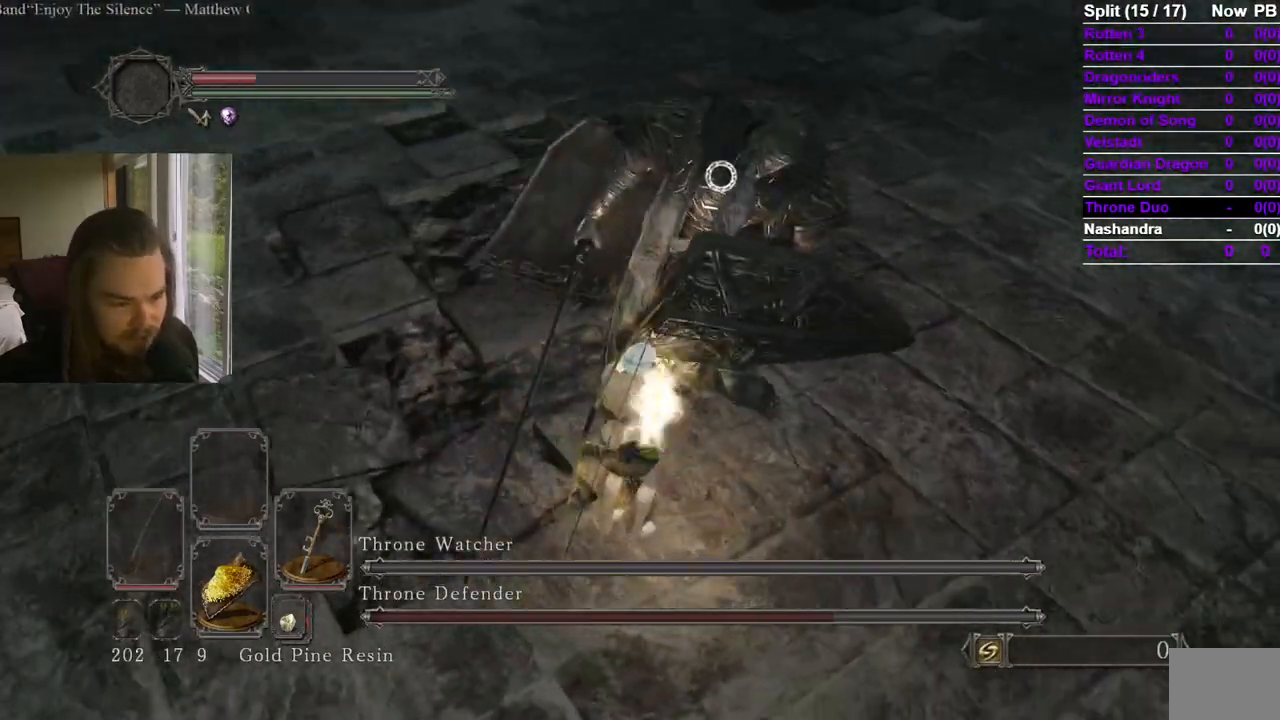
{"buttons": [], "left_stick": "left", "right_stick": "center", "events": [[84, "left_stick", "left"]]}
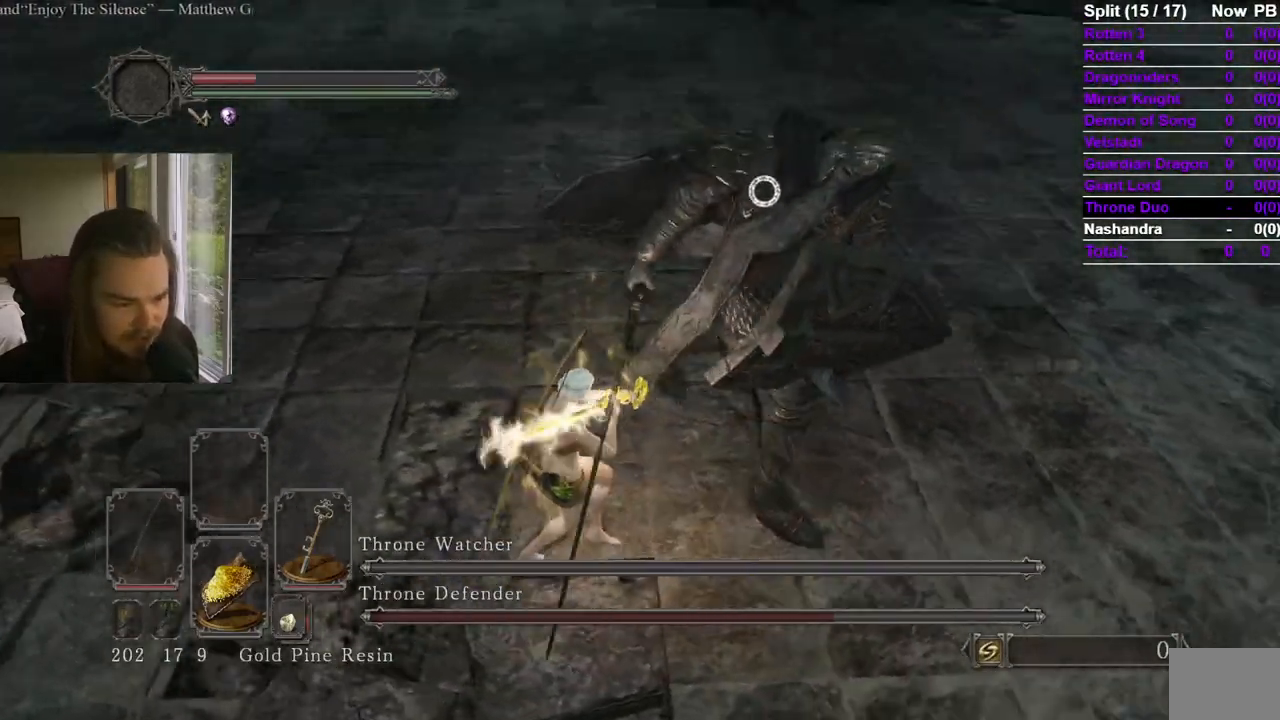
{"buttons": [], "left_stick": "up-left", "right_stick": "center", "events": [[16, "left_stick", "up-left"]]}
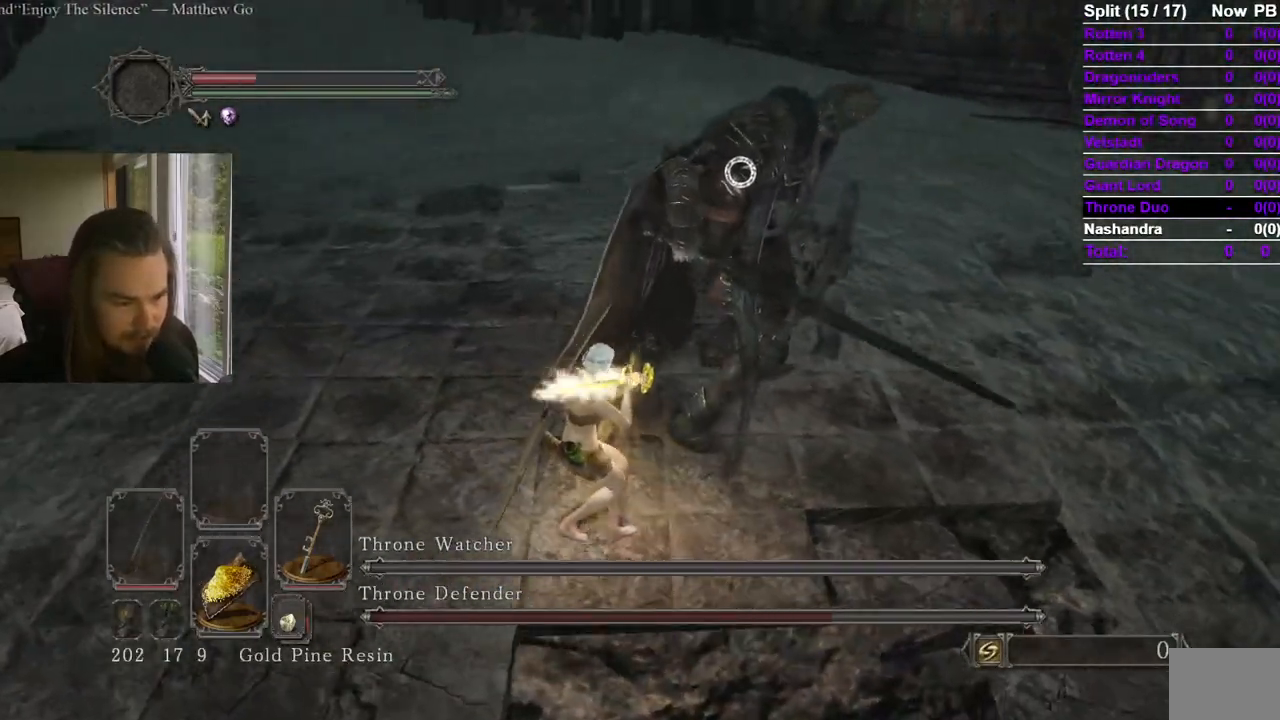
{"buttons": [], "left_stick": "right", "right_stick": "center", "events": [[117, "left_stick", "center"], [184, "left_stick", "right"]]}